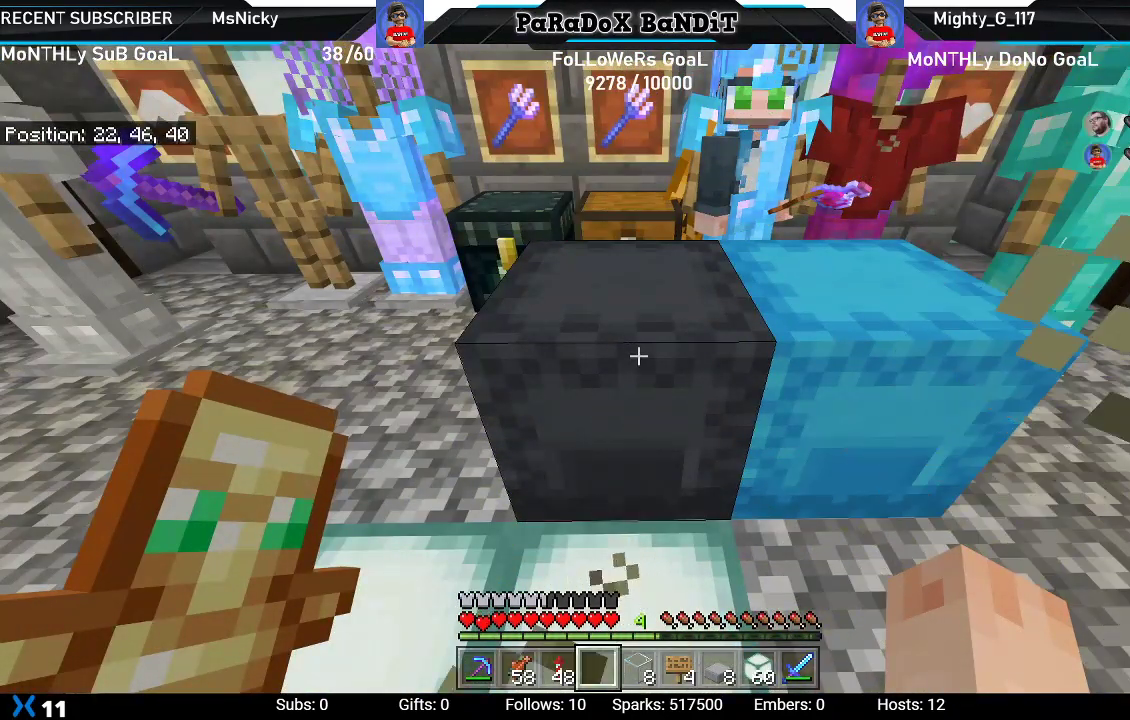
Gameplay with a controller (Xbox layout); each line is a JSON object with the inputs held at the frame after it. "events" lists button and stick changes between this image and that frame as [ms after this image, input, new state], when the widget could be followed in between.
{"buttons": [], "left_stick": "center", "right_stick": "center", "events": []}
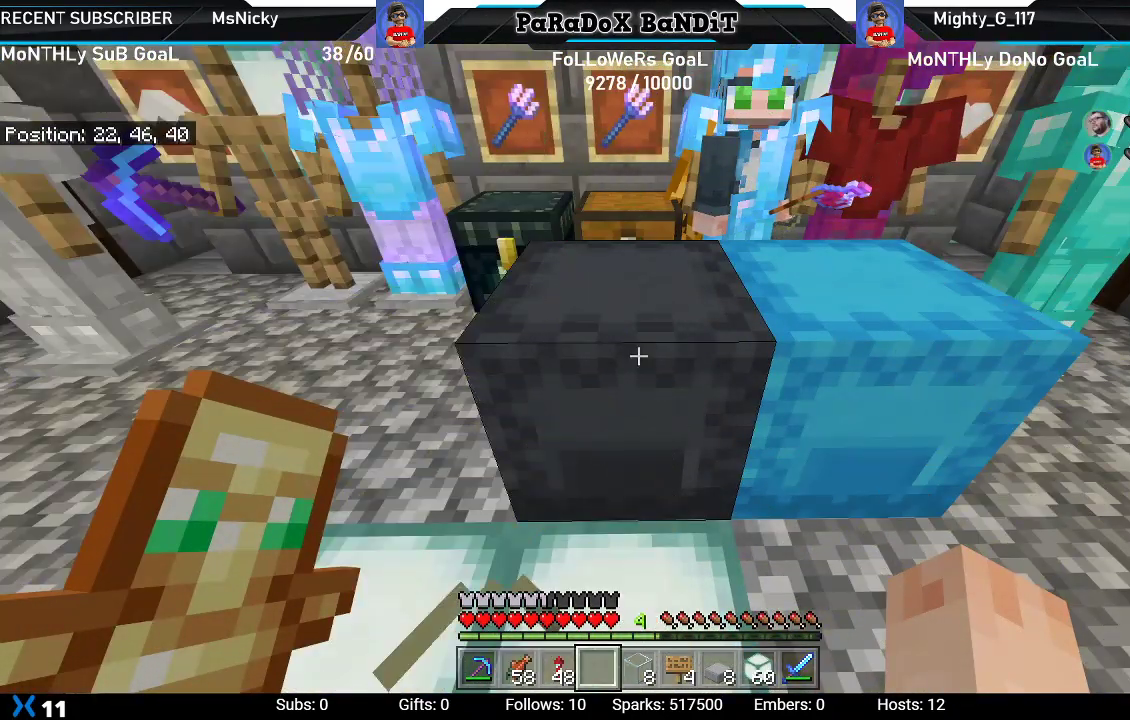
{"buttons": [], "left_stick": "center", "right_stick": "center", "events": []}
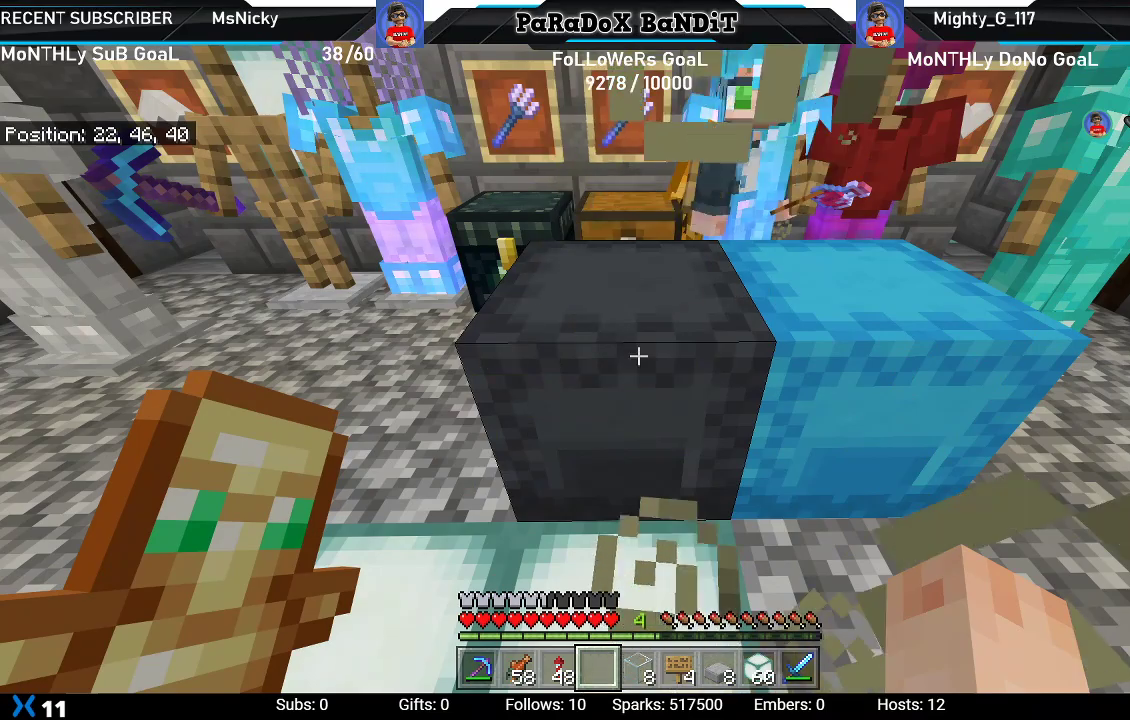
{"buttons": [], "left_stick": "center", "right_stick": "center", "events": []}
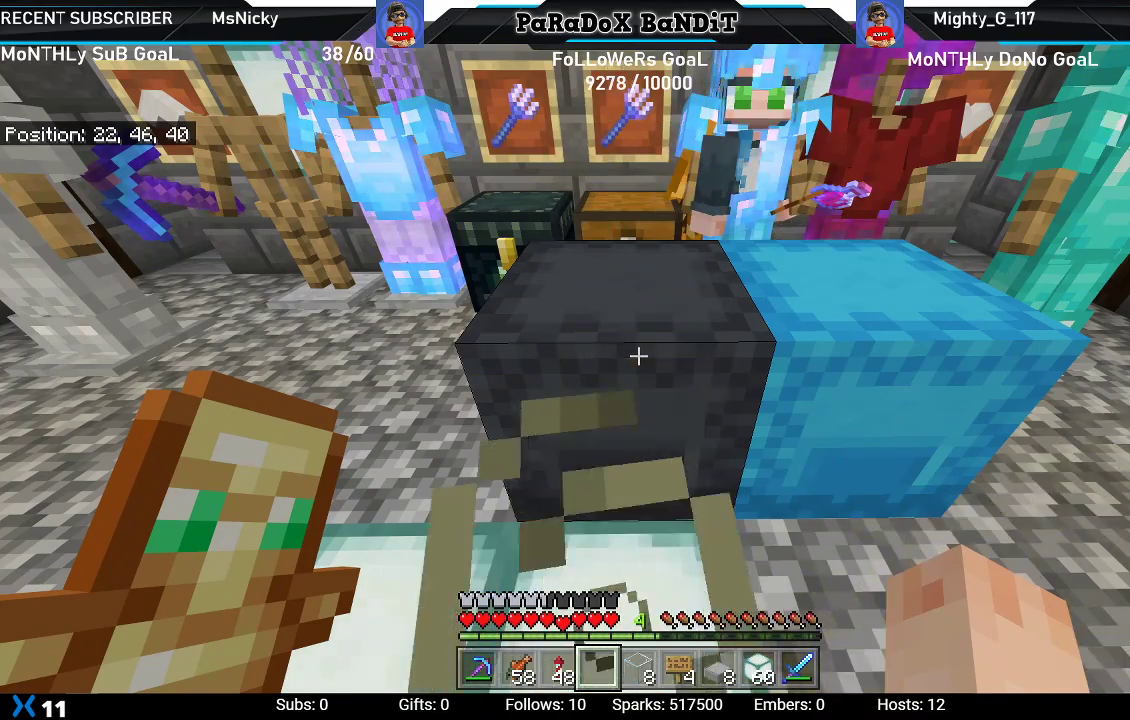
{"buttons": [], "left_stick": "center", "right_stick": "center", "events": []}
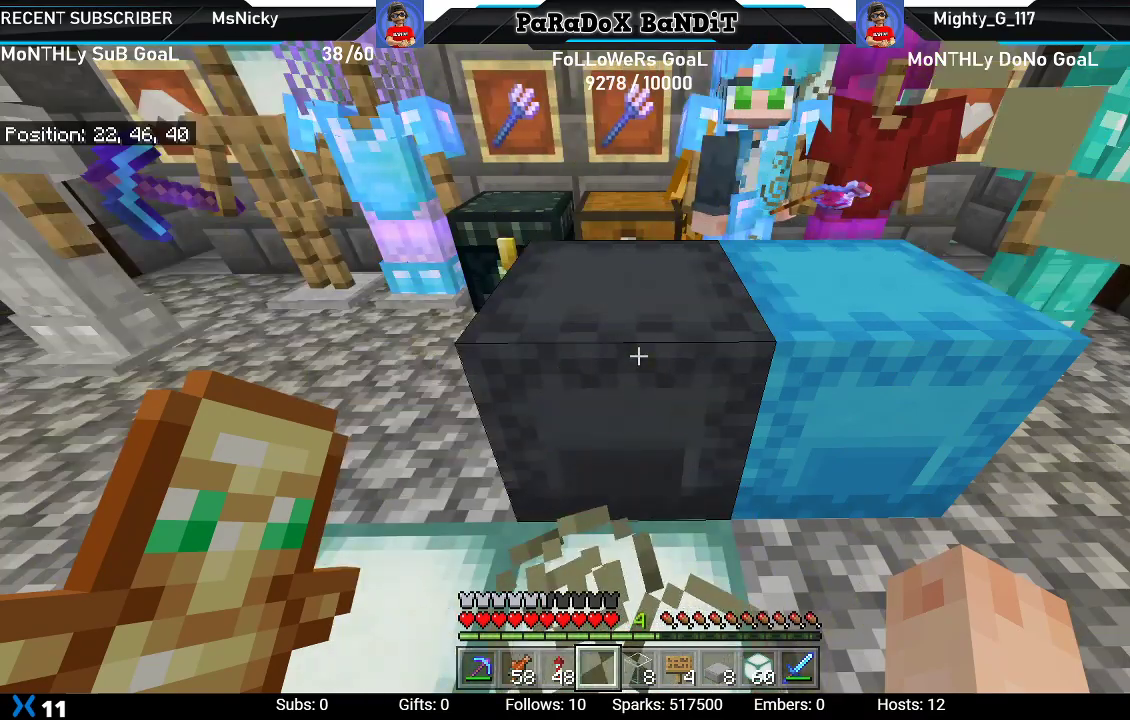
{"buttons": [], "left_stick": "center", "right_stick": "center", "events": [[150, "left_stick", "down"], [300, "L2", "down"], [317, "left_stick", "center"], [483, "L2", "up"]]}
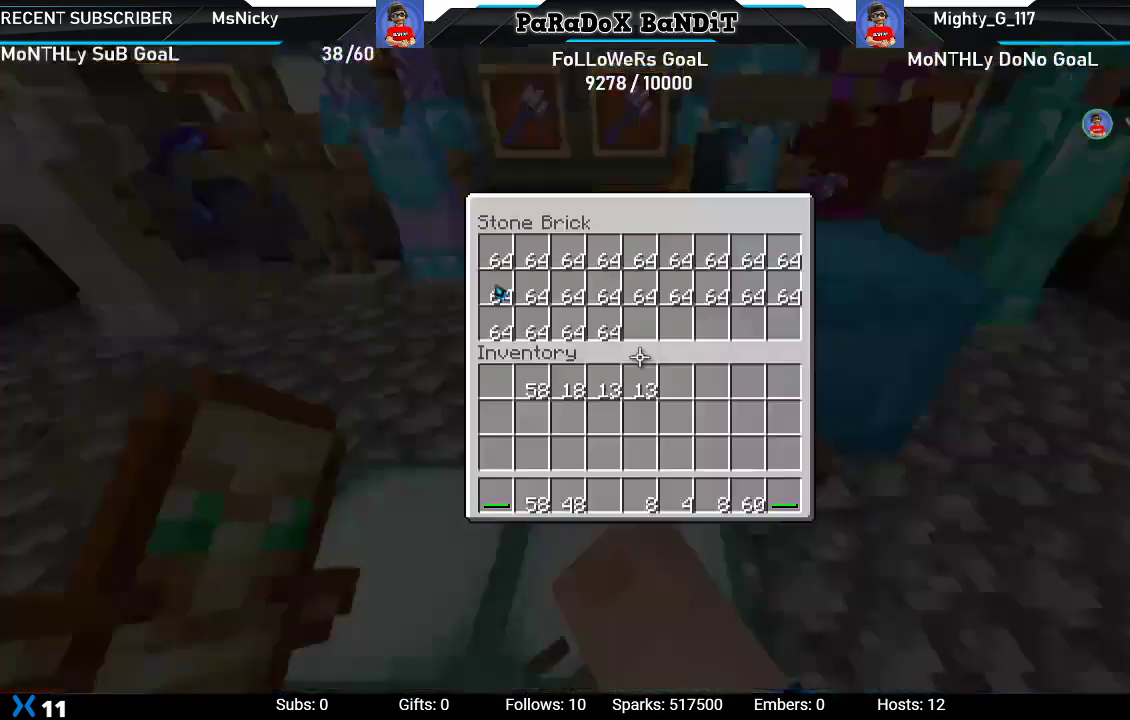
{"buttons": [], "left_stick": "center", "right_stick": "center", "events": [[367, "DPAD_DOWN", "down"], [450, "DPAD_DOWN", "up"]]}
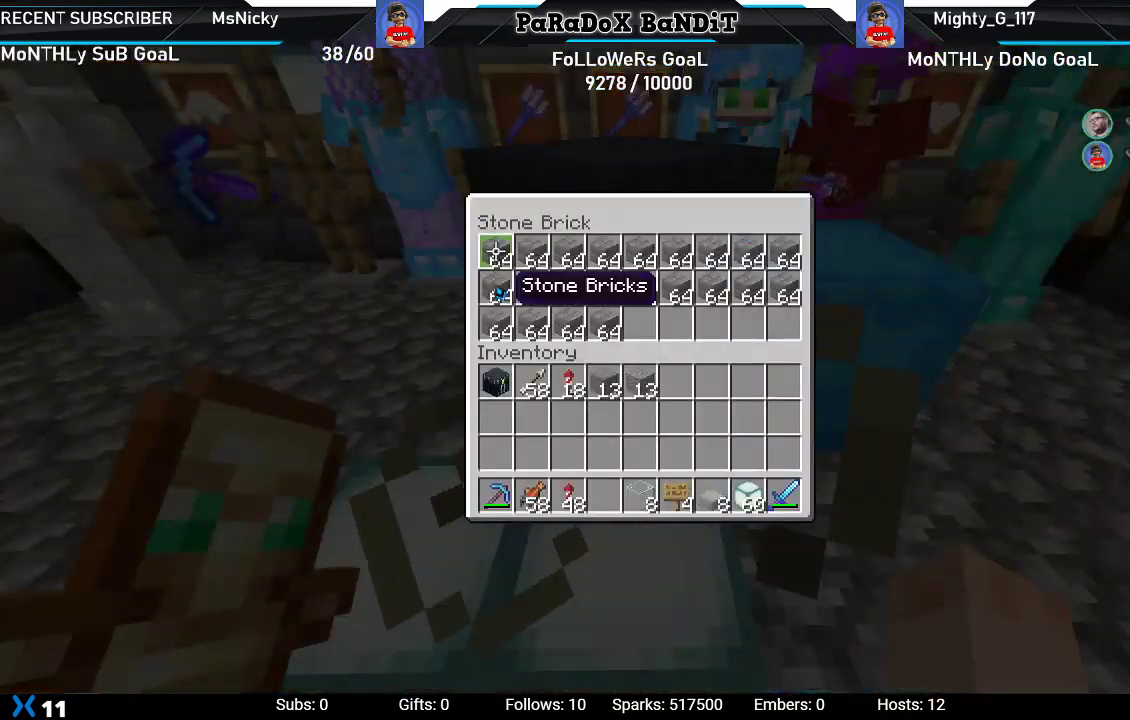
{"buttons": [], "left_stick": "center", "right_stick": "left", "events": [[83, "Y", "down"], [183, "Y", "up"], [300, "B", "down"], [400, "B", "up"], [500, "right_stick", "left"]]}
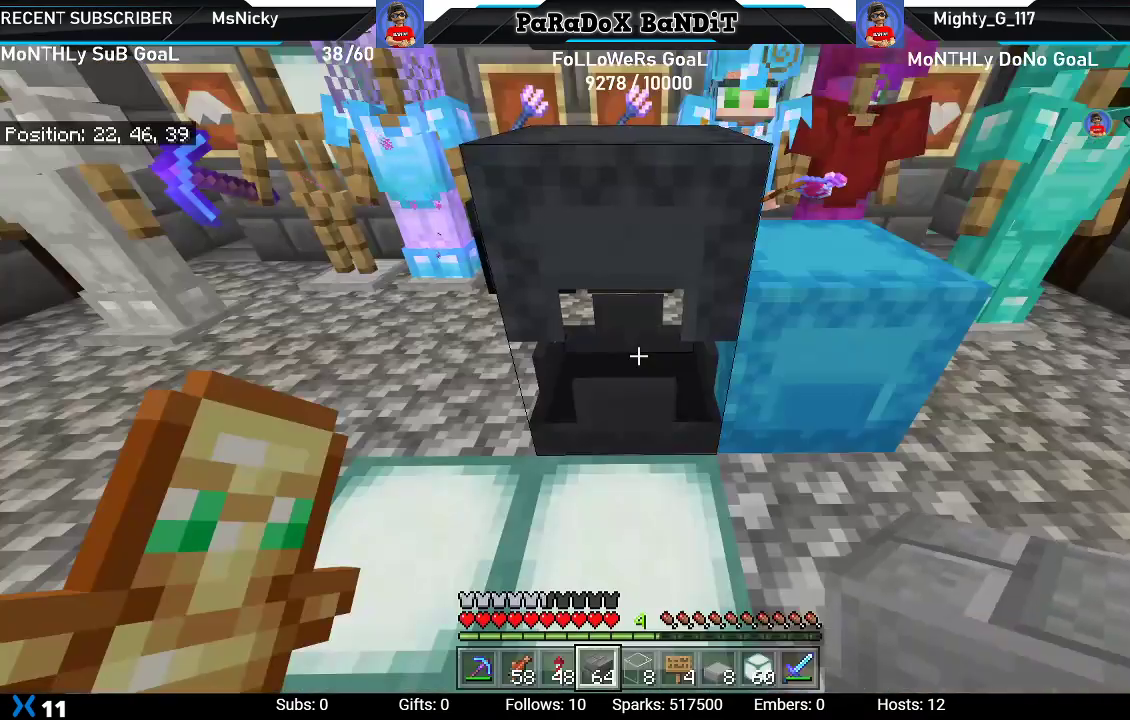
{"buttons": [], "left_stick": "center", "right_stick": "left", "events": []}
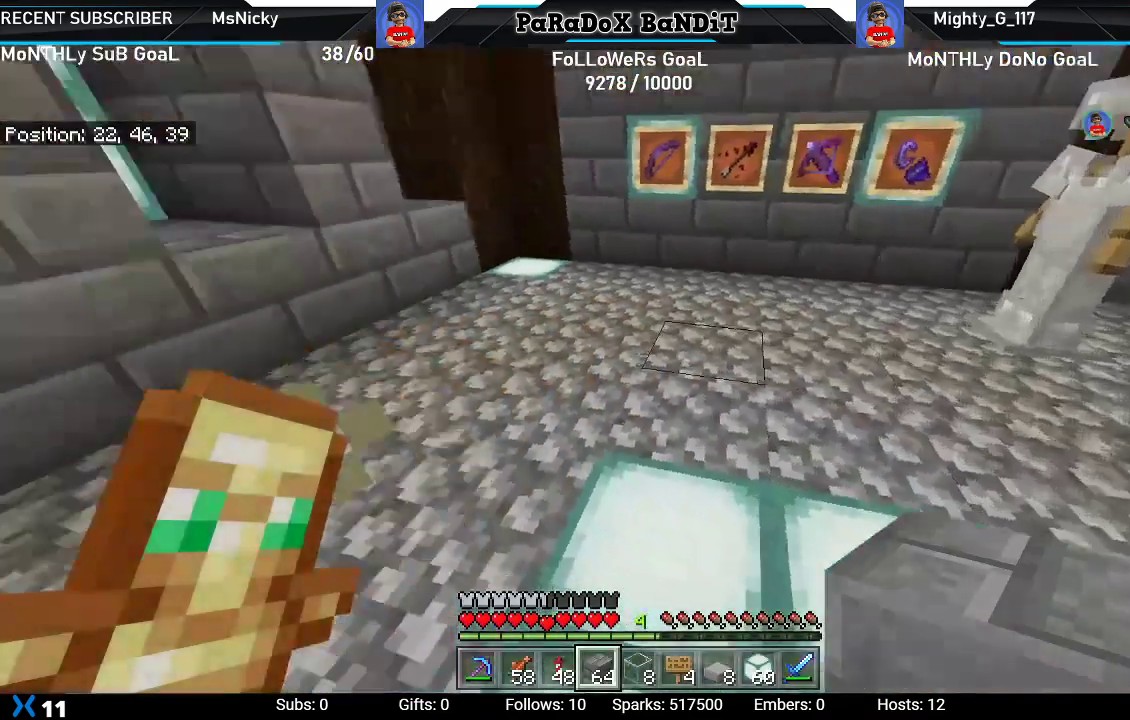
{"buttons": [], "left_stick": "up-left", "right_stick": "center", "events": [[17, "left_stick", "left"], [267, "right_stick", "center"], [400, "left_stick", "up-left"]]}
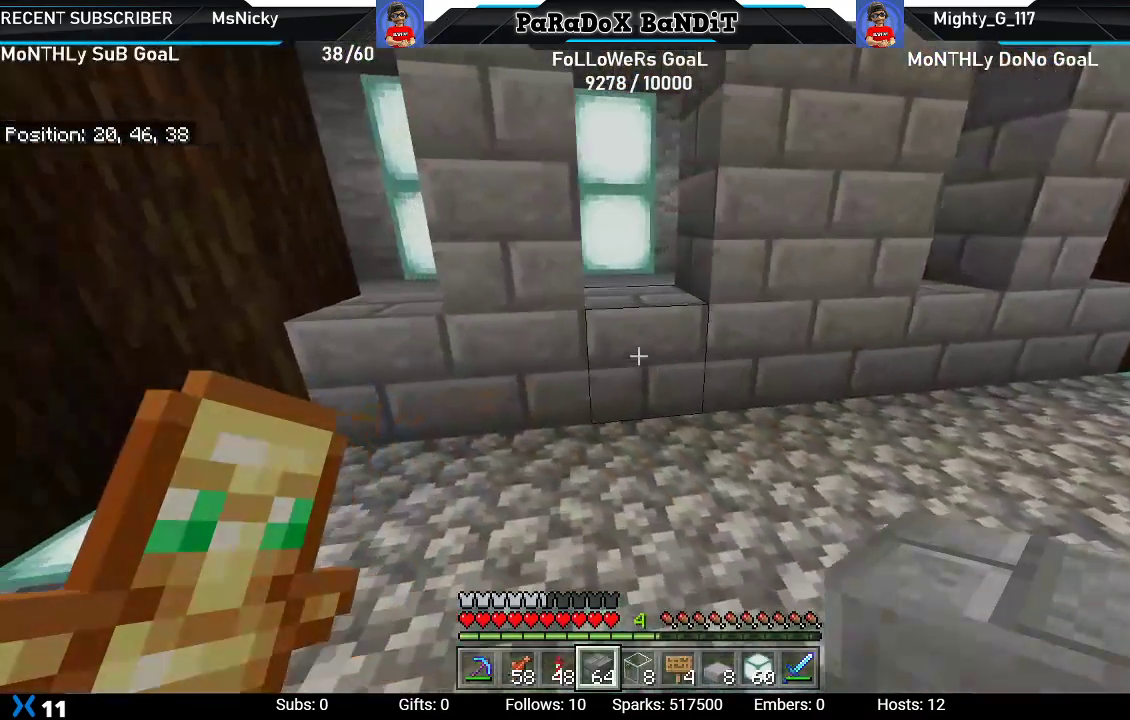
{"buttons": ["A"], "left_stick": "up-left", "right_stick": "center", "events": [[233, "left_stick", "up"], [383, "left_stick", "up-left"], [433, "A", "down"]]}
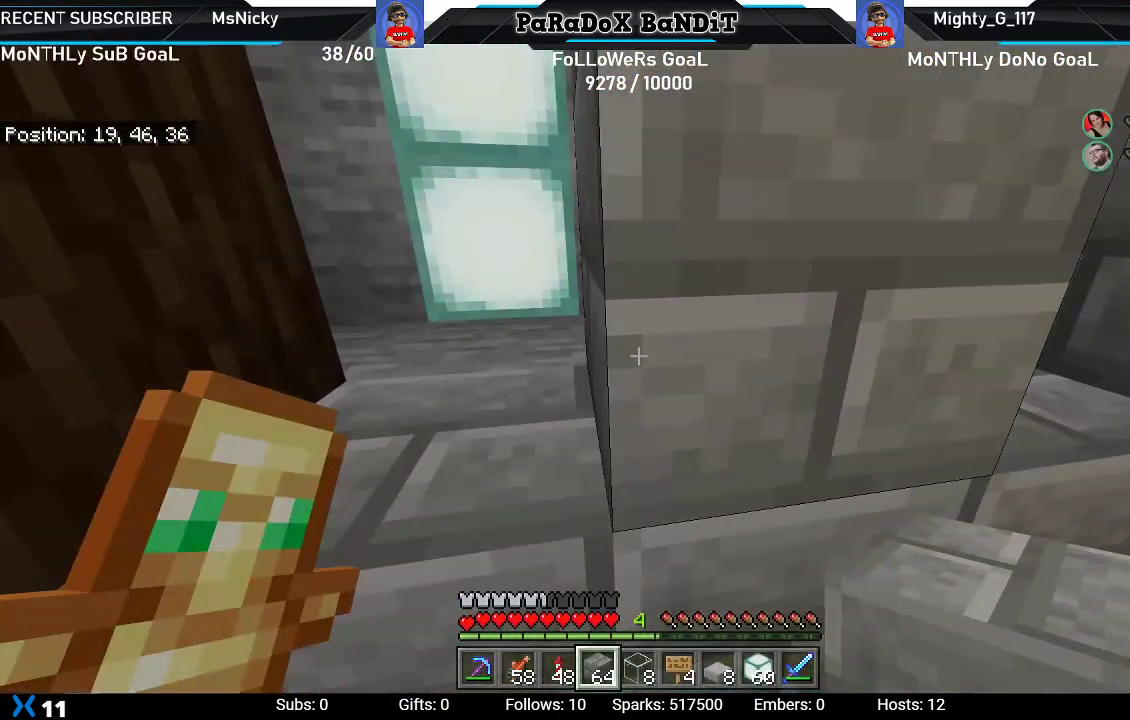
{"buttons": [], "left_stick": "up", "right_stick": "left", "events": [[50, "A", "up"], [283, "left_stick", "up"], [333, "right_stick", "left"]]}
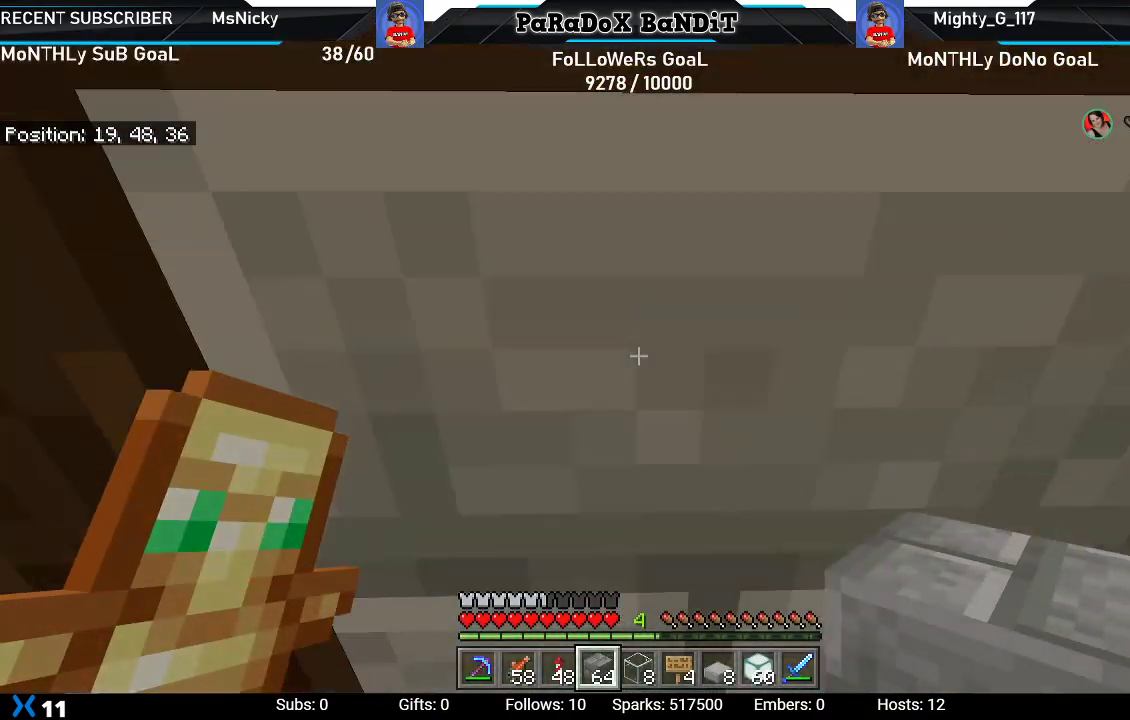
{"buttons": [], "left_stick": "up", "right_stick": "center", "events": [[17, "right_stick", "center"], [133, "left_stick", "up-right"], [283, "left_stick", "up"]]}
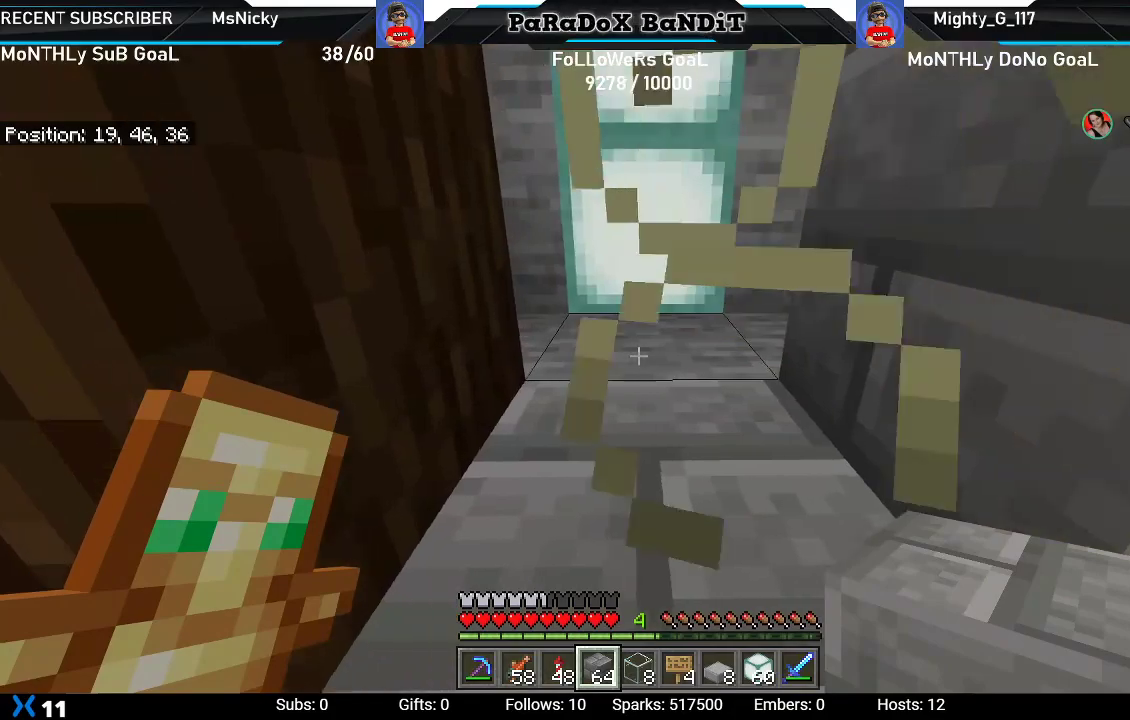
{"buttons": [], "left_stick": "up", "right_stick": "left", "events": [[100, "A", "down"], [150, "A", "up"], [500, "right_stick", "left"]]}
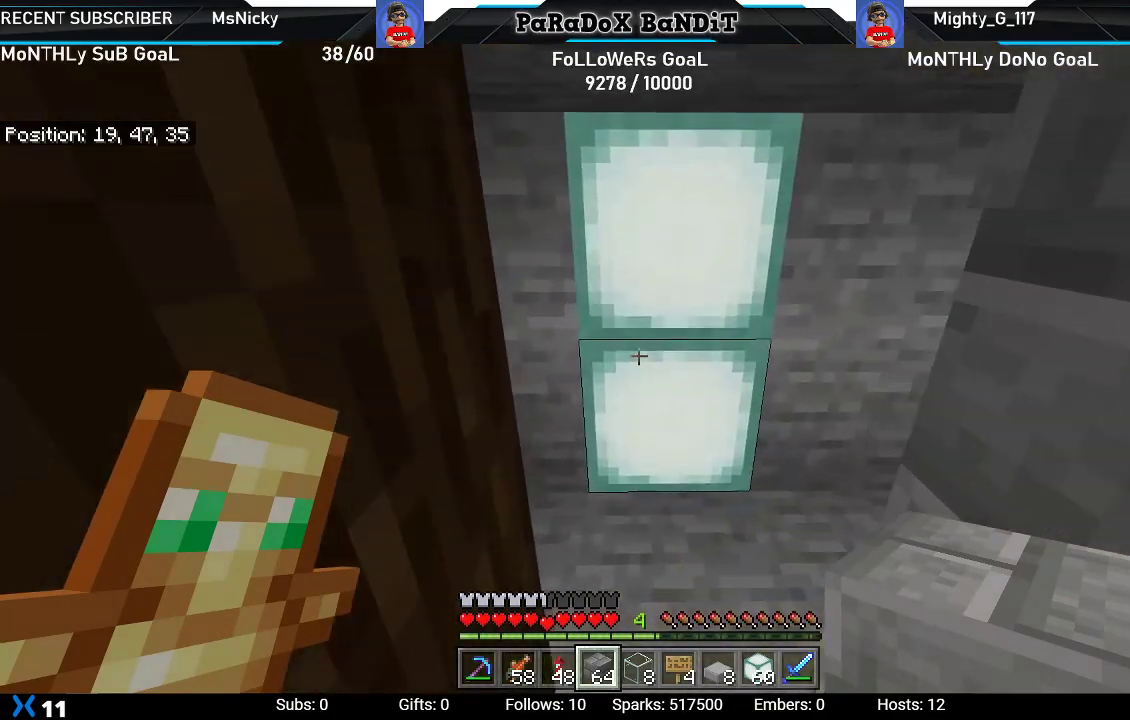
{"buttons": [], "left_stick": "center", "right_stick": "center", "events": [[150, "left_stick", "right"], [317, "left_stick", "center"], [467, "right_stick", "center"]]}
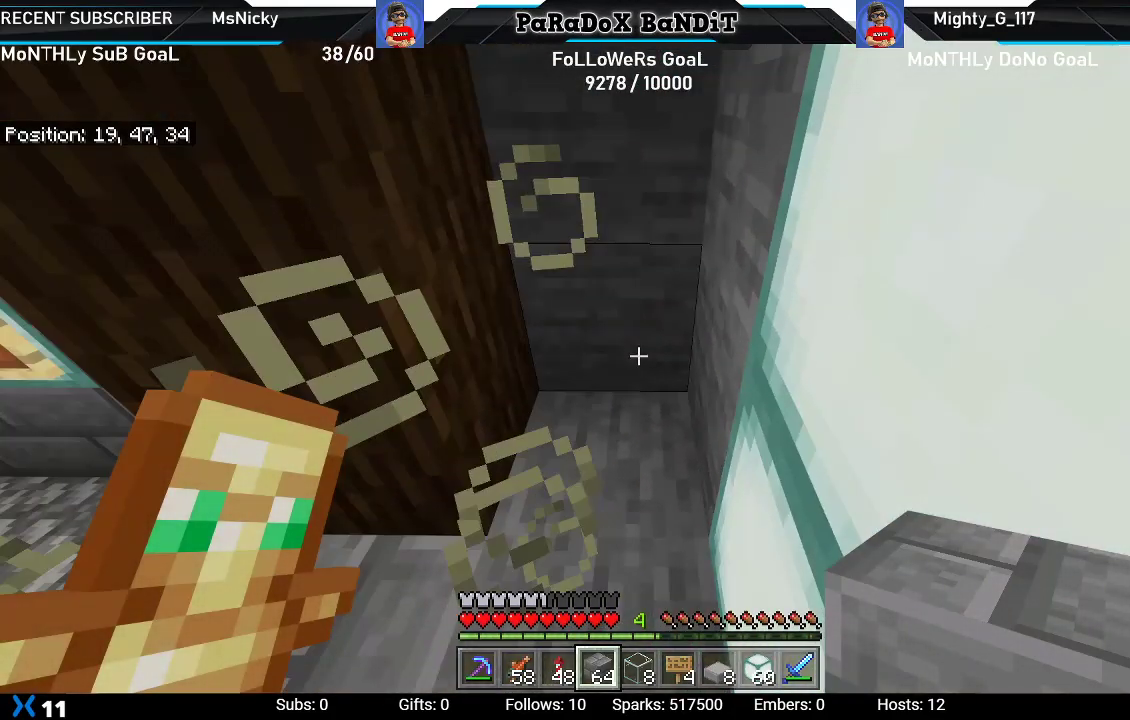
{"buttons": [], "left_stick": "center", "right_stick": "left", "events": [[33, "L2", "down"], [100, "right_stick", "down"], [200, "L2", "up"], [250, "L2", "down"], [317, "right_stick", "center"], [367, "right_stick", "left"], [433, "L2", "up"]]}
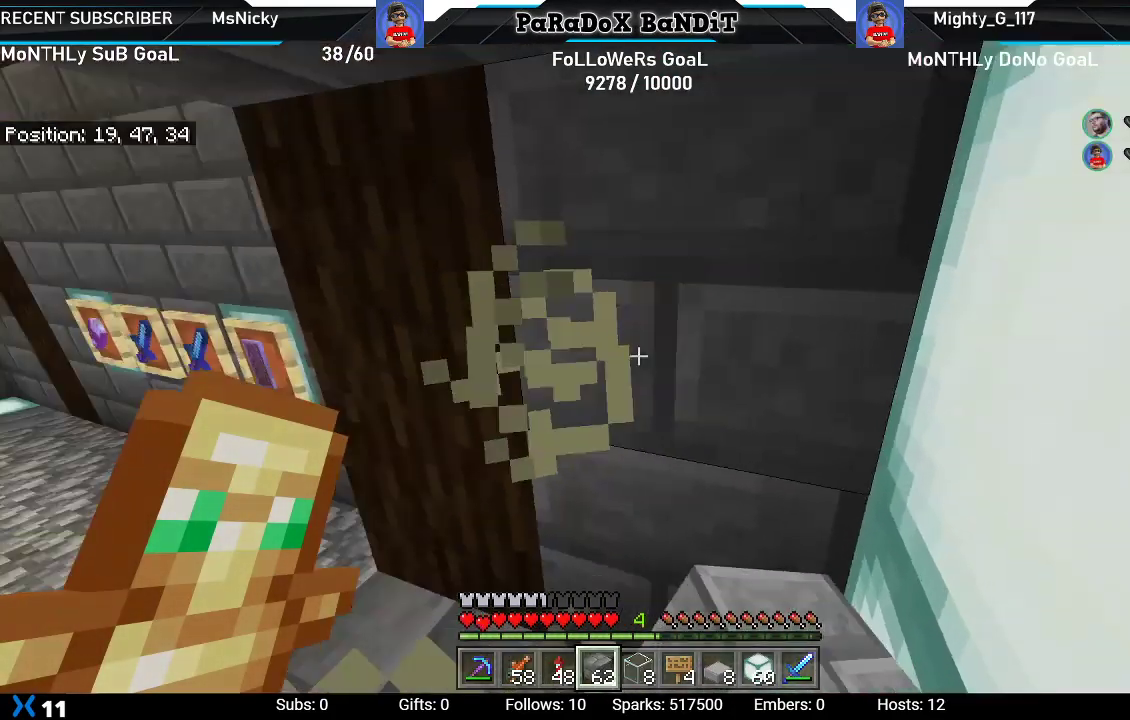
{"buttons": [], "left_stick": "center", "right_stick": "left", "events": [[217, "left_stick", "left"], [400, "left_stick", "center"]]}
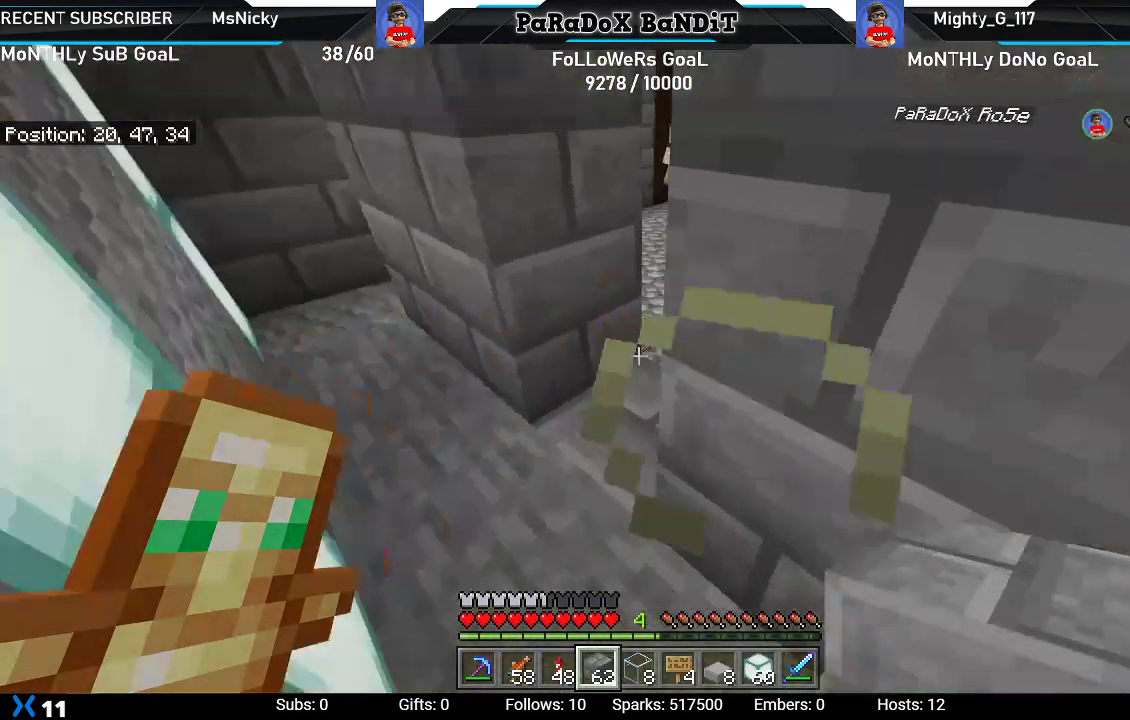
{"buttons": [], "left_stick": "up", "right_stick": "center", "events": [[67, "left_stick", "up-left"], [150, "right_stick", "center"], [283, "left_stick", "center"], [383, "left_stick", "up"]]}
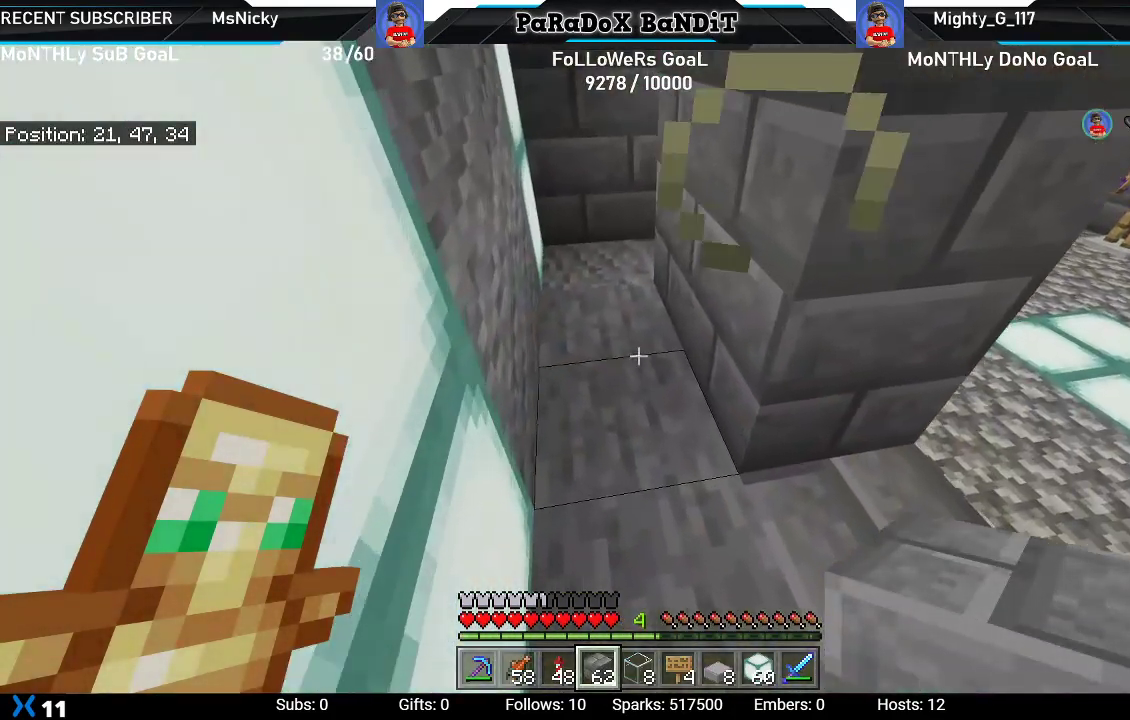
{"buttons": [], "left_stick": "center", "right_stick": "center", "events": [[17, "left_stick", "center"], [200, "L2", "down"], [233, "left_stick", "up"], [317, "right_stick", "down"], [400, "L2", "up"], [450, "left_stick", "center"], [483, "right_stick", "center"]]}
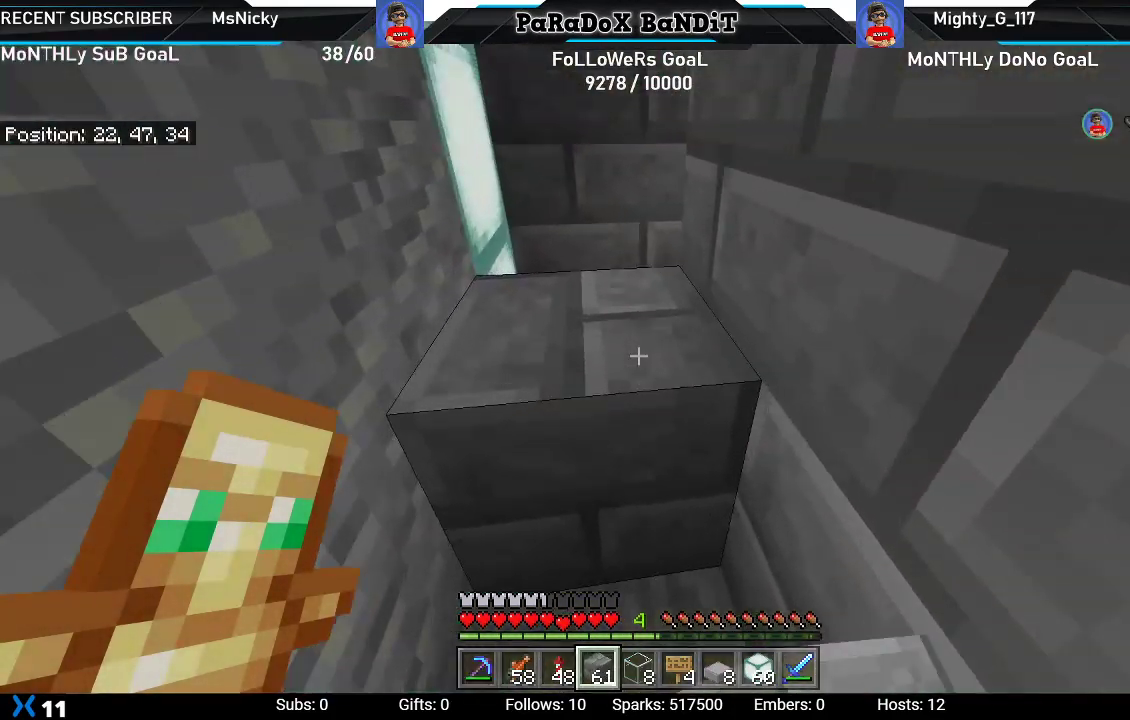
{"buttons": ["L2"], "left_stick": "up", "right_stick": "down", "events": [[17, "L2", "down"], [33, "left_stick", "down"], [183, "L2", "up"], [367, "L2", "down"], [367, "left_stick", "center"], [417, "left_stick", "up"], [433, "right_stick", "down"]]}
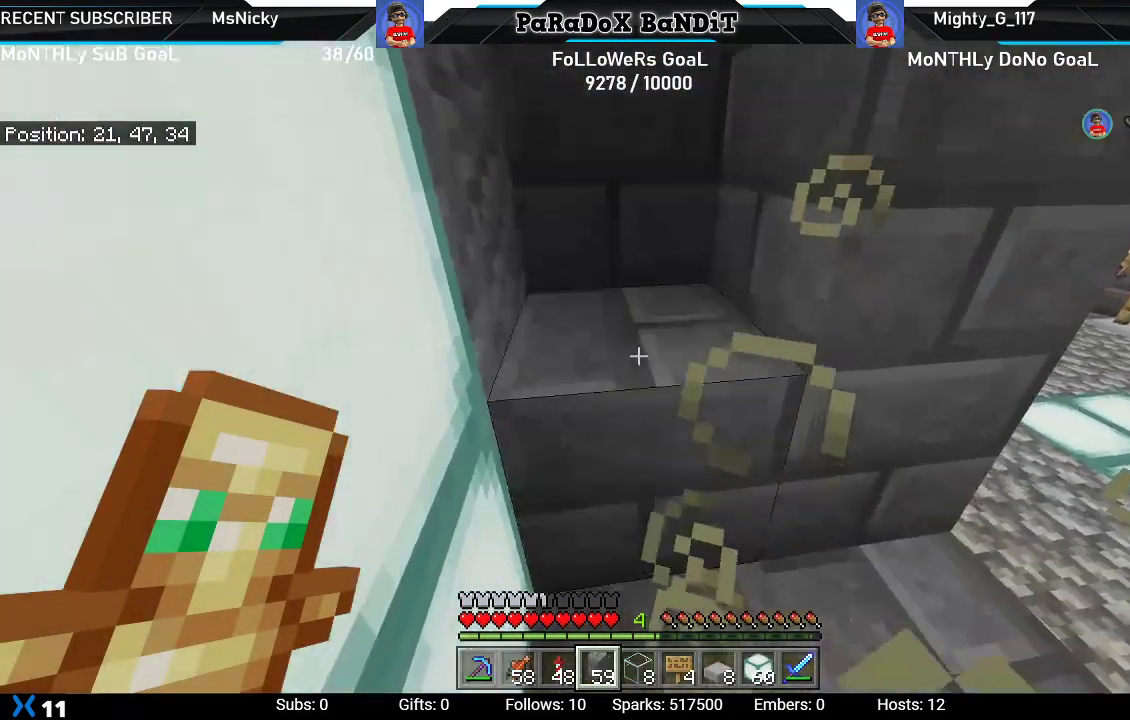
{"buttons": [], "left_stick": "down", "right_stick": "up", "events": [[17, "left_stick", "center"], [33, "L2", "up"], [67, "L2", "down"], [67, "left_stick", "down"], [83, "right_stick", "center"], [233, "L2", "up"], [367, "right_stick", "up"]]}
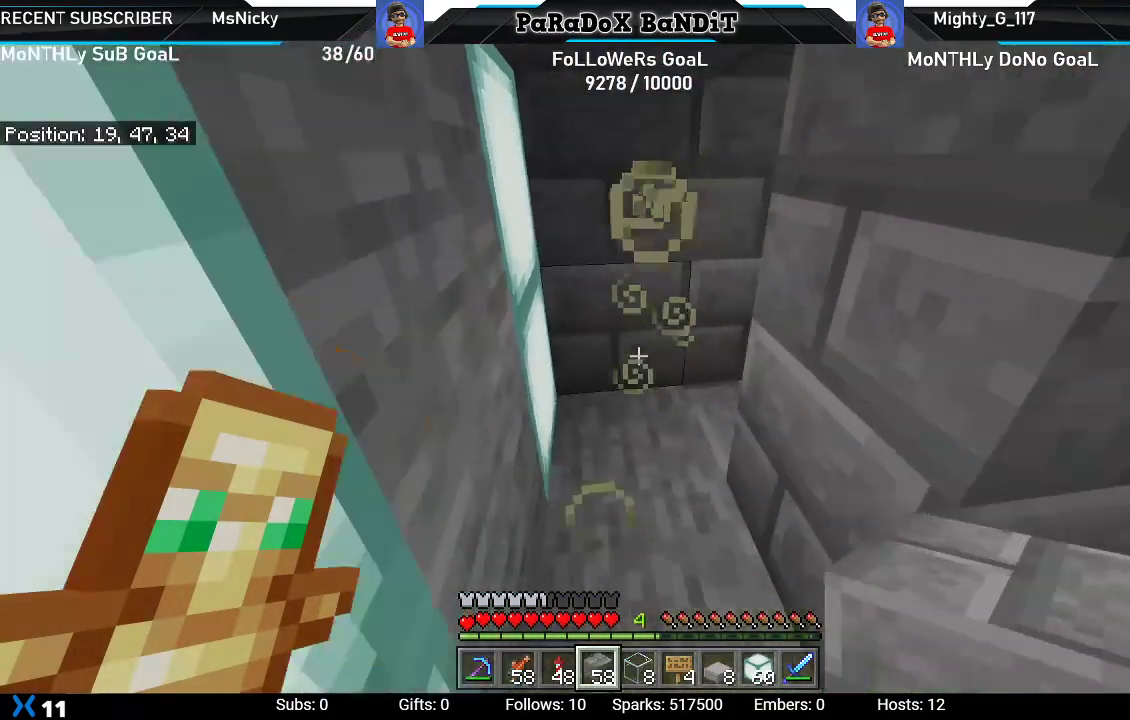
{"buttons": [], "left_stick": "center", "right_stick": "up", "events": [[100, "right_stick", "center"], [167, "left_stick", "center"], [500, "right_stick", "up"]]}
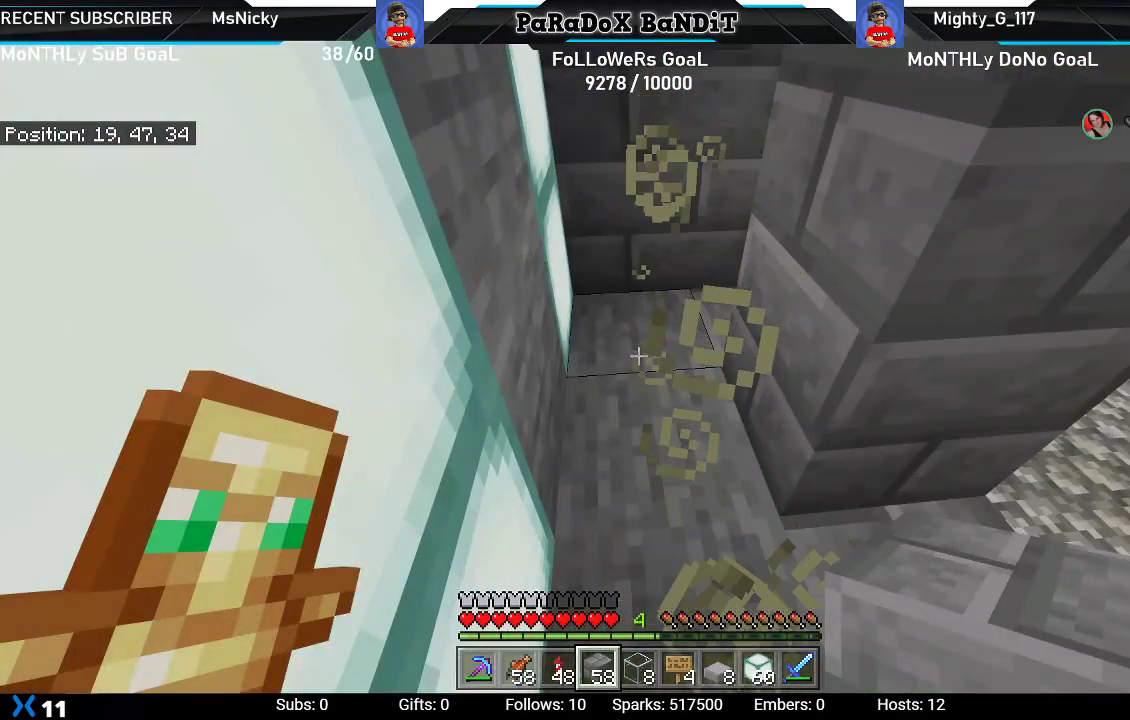
{"buttons": ["L2"], "left_stick": "center", "right_stick": "down", "events": [[133, "right_stick", "center"], [150, "L2", "down"], [333, "L2", "up"], [383, "right_stick", "down"], [500, "L2", "down"]]}
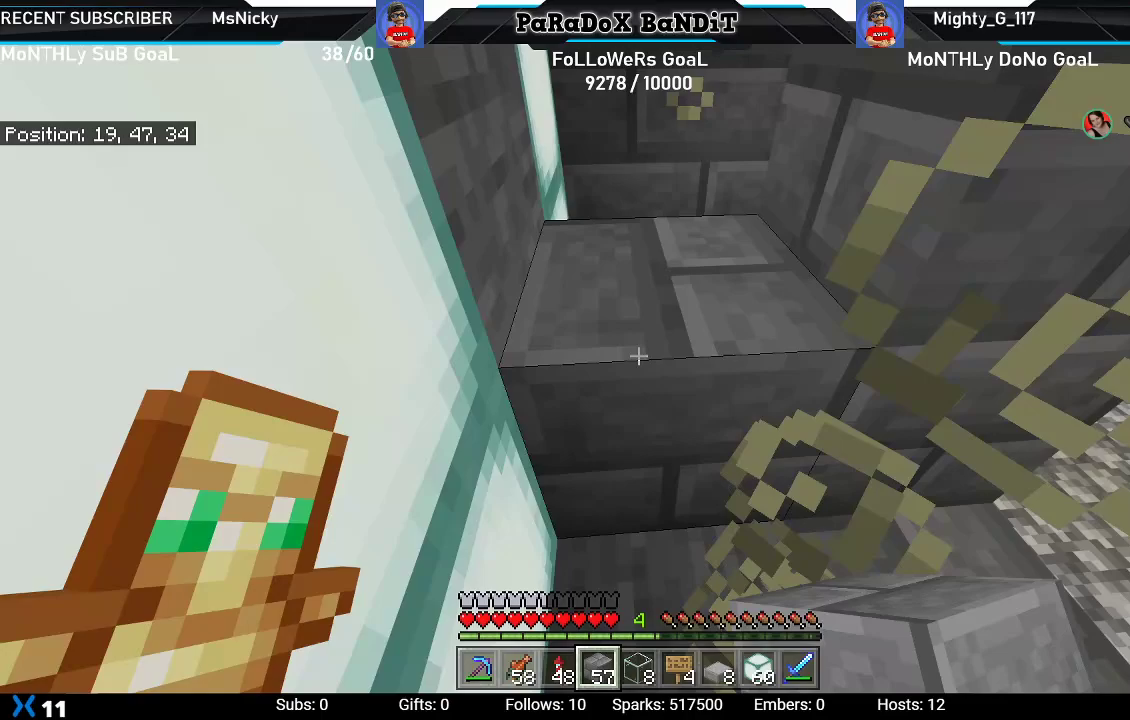
{"buttons": [], "left_stick": "down-right", "right_stick": "left", "events": [[100, "left_stick", "right"], [183, "L2", "up"], [350, "right_stick", "left"], [500, "left_stick", "down-right"]]}
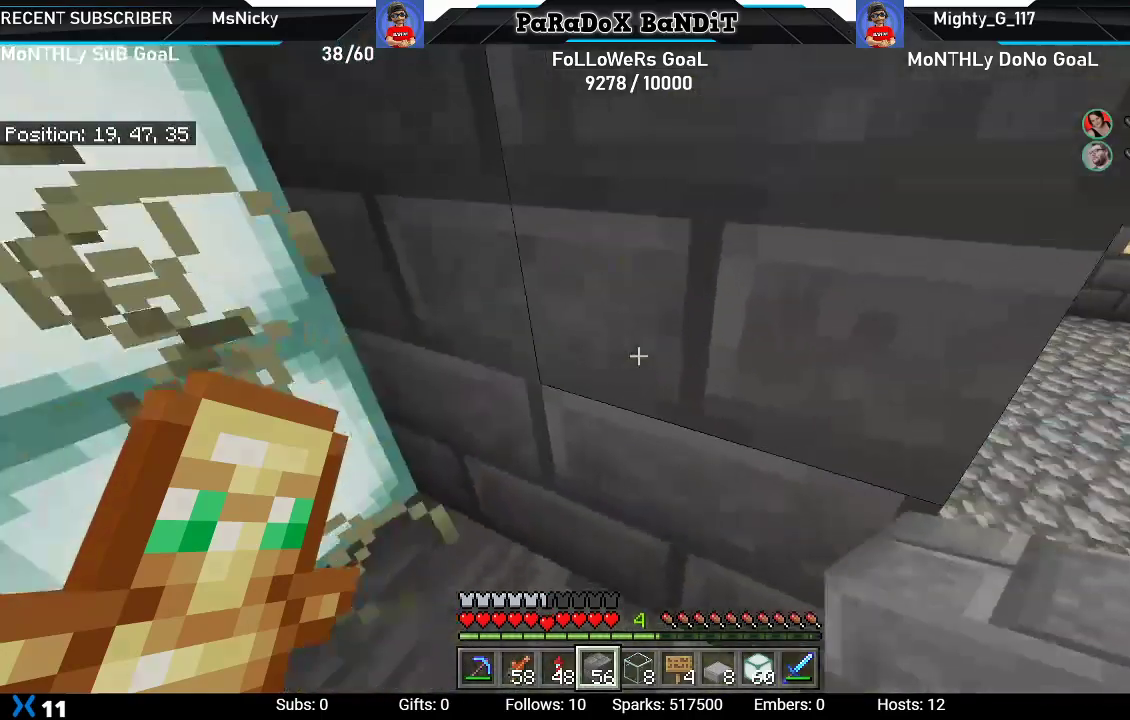
{"buttons": [], "left_stick": "up", "right_stick": "left", "events": [[200, "left_stick", "center"], [367, "left_stick", "up"]]}
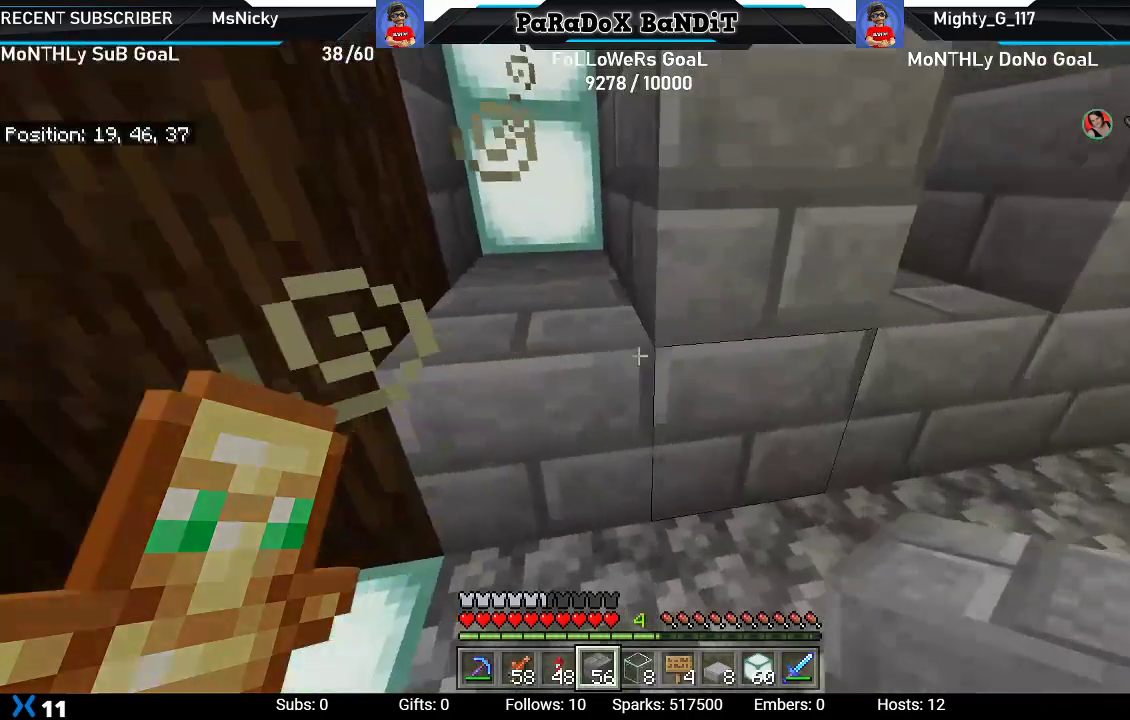
{"buttons": [], "left_stick": "center", "right_stick": "down", "events": [[50, "right_stick", "down-left"], [117, "left_stick", "up-left"], [267, "left_stick", "center"], [367, "right_stick", "down"]]}
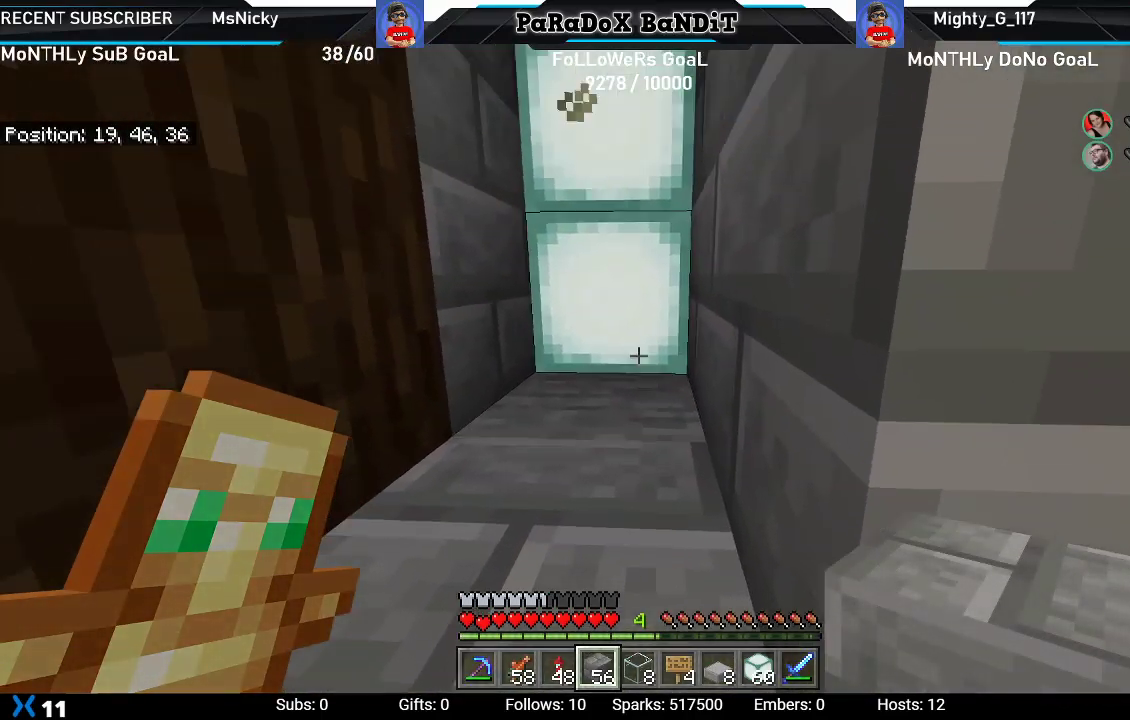
{"buttons": [], "left_stick": "center", "right_stick": "down", "events": [[100, "left_stick", "up-left"], [183, "left_stick", "center"]]}
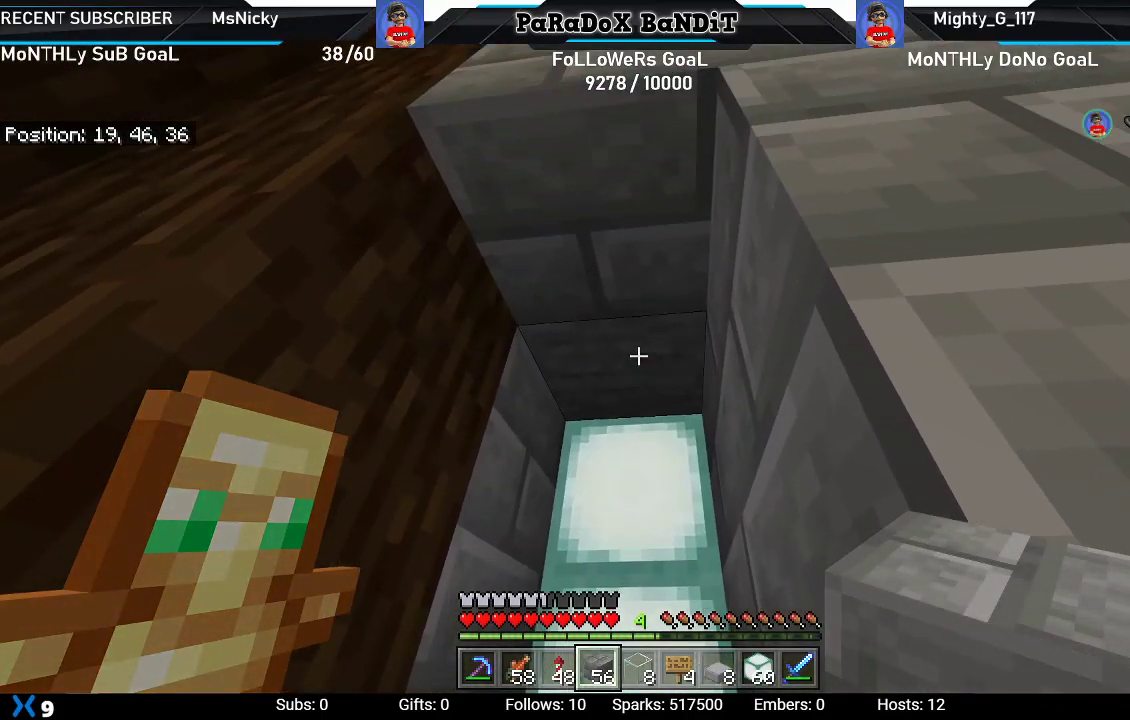
{"buttons": ["R1"], "left_stick": "center", "right_stick": "center", "events": [[17, "R1", "down"], [50, "right_stick", "center"], [117, "left_stick", "up-left"], [133, "R1", "up"], [233, "left_stick", "center"], [267, "R1", "down"], [367, "R1", "up"], [483, "R1", "down"]]}
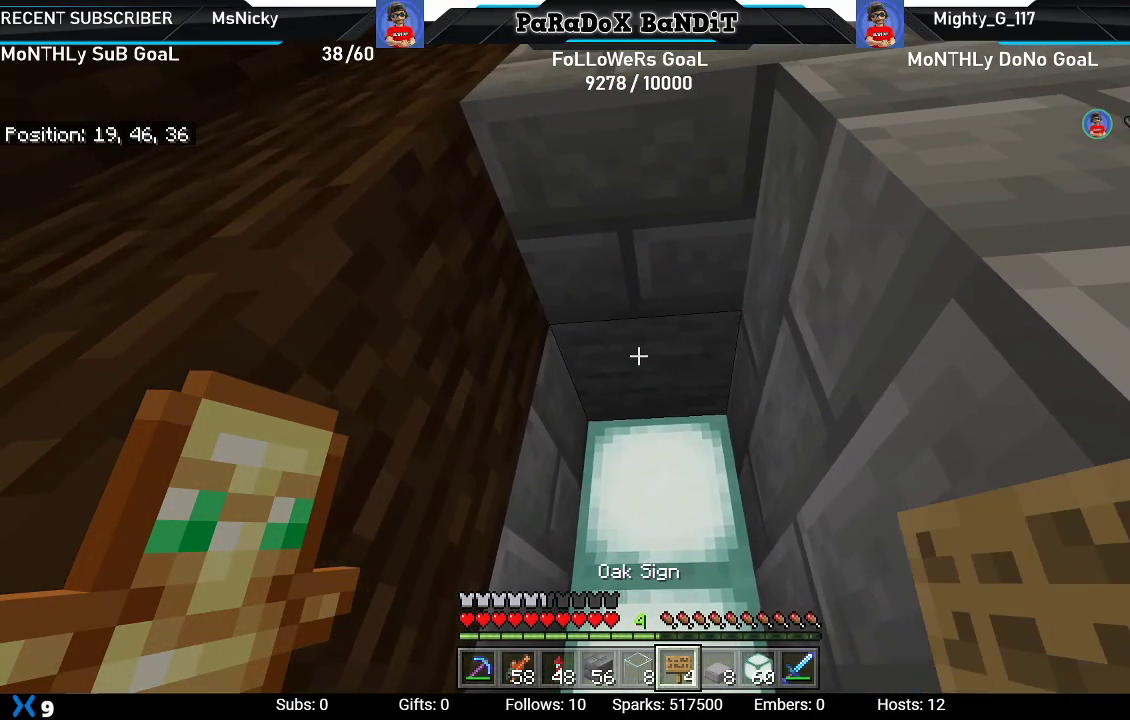
{"buttons": [], "left_stick": "center", "right_stick": "center", "events": [[83, "R1", "up"], [167, "R1", "down"], [283, "R1", "up"]]}